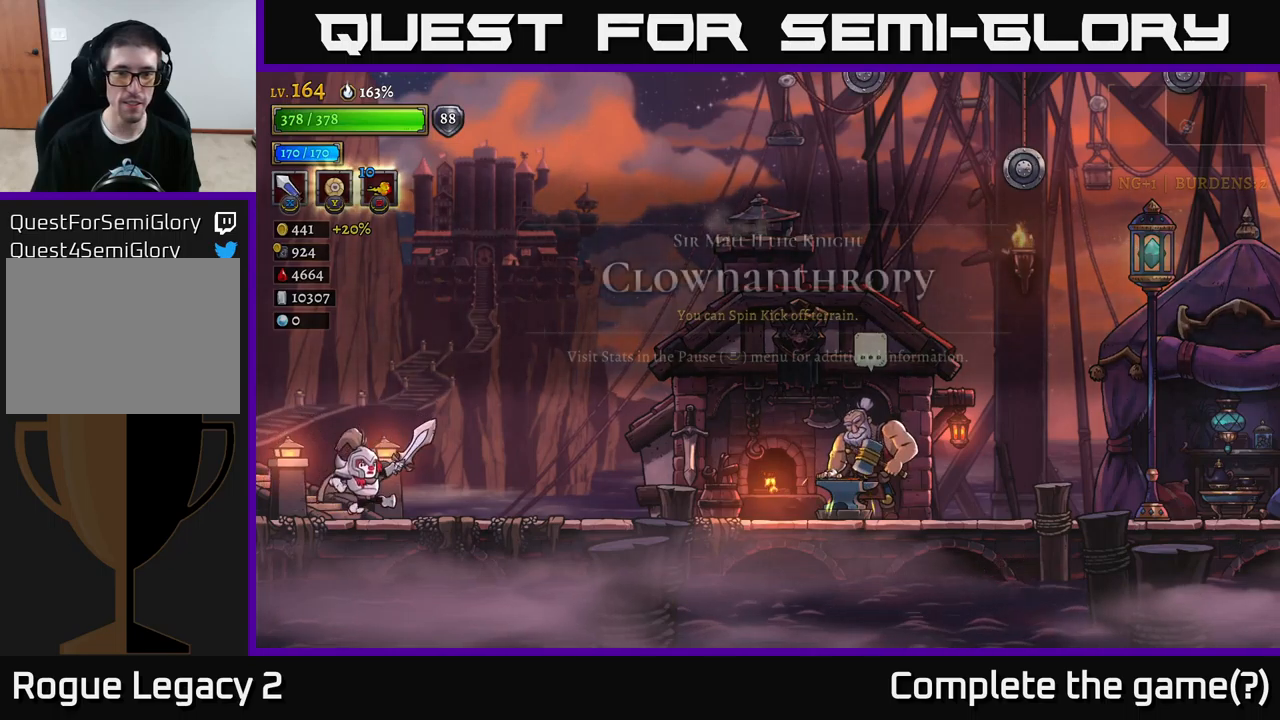
Gameplay with a controller (Xbox layout); each line is a JSON object with the inputs held at the frame after it. "events" lists button and stick changes between this image and that frame as [ms after this image, input, new state], when the widget could be followed in between.
{"buttons": ["R2"], "left_stick": "right", "right_stick": "center", "events": [[250, "R2", "down"]]}
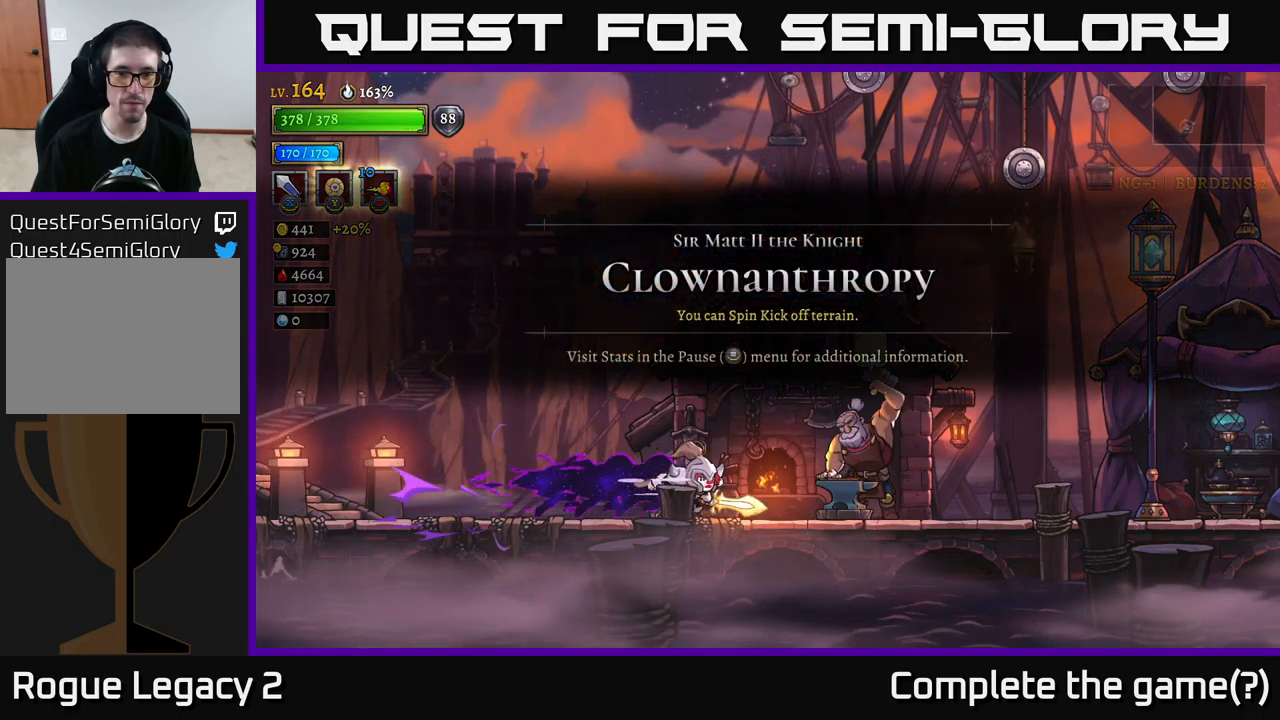
{"buttons": ["R1"], "left_stick": "center", "right_stick": "center", "events": [[150, "R2", "up"], [267, "left_stick", "center"], [433, "R1", "down"]]}
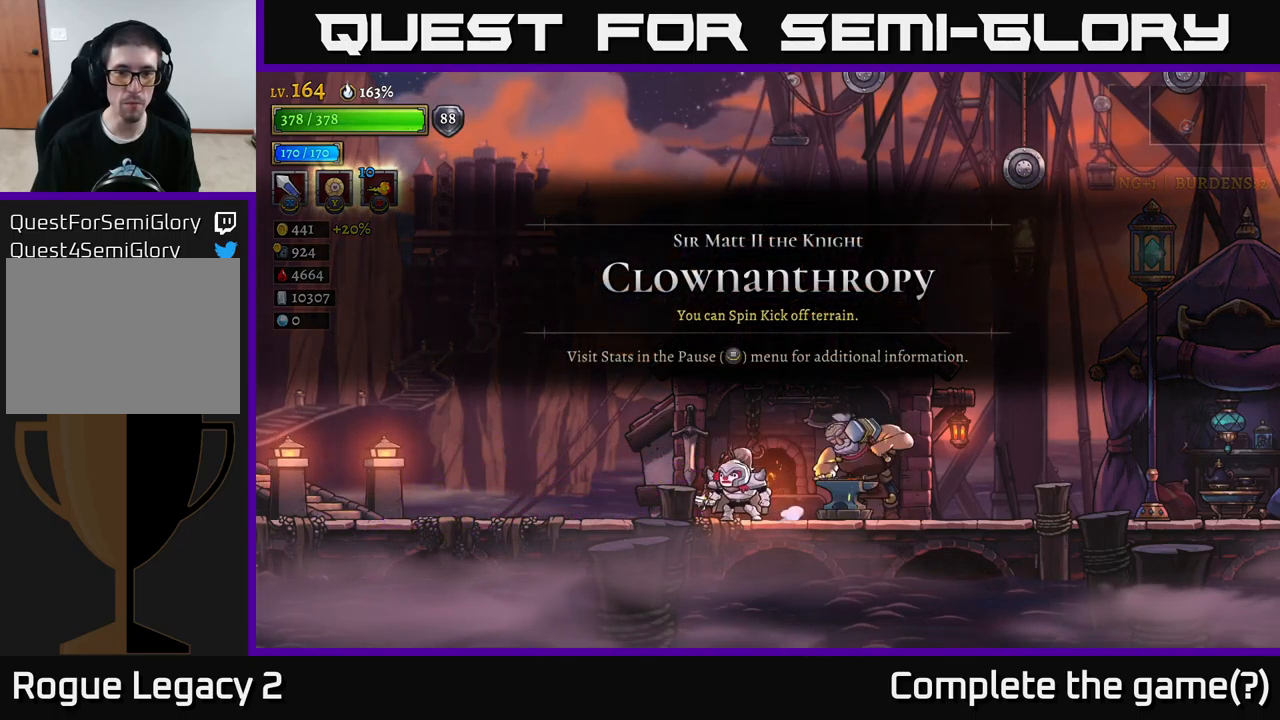
{"buttons": [], "left_stick": "center", "right_stick": "center", "events": [[50, "R1", "up"]]}
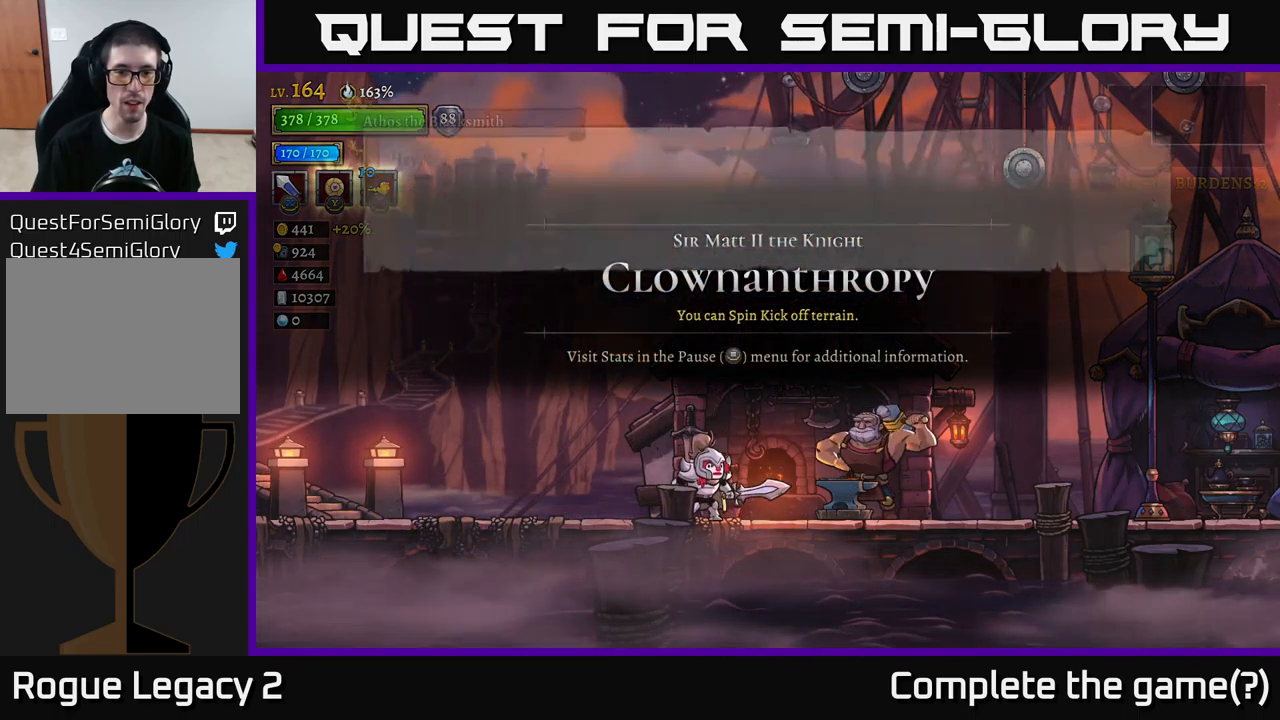
{"buttons": ["A"], "left_stick": "center", "right_stick": "center", "events": [[450, "A", "down"]]}
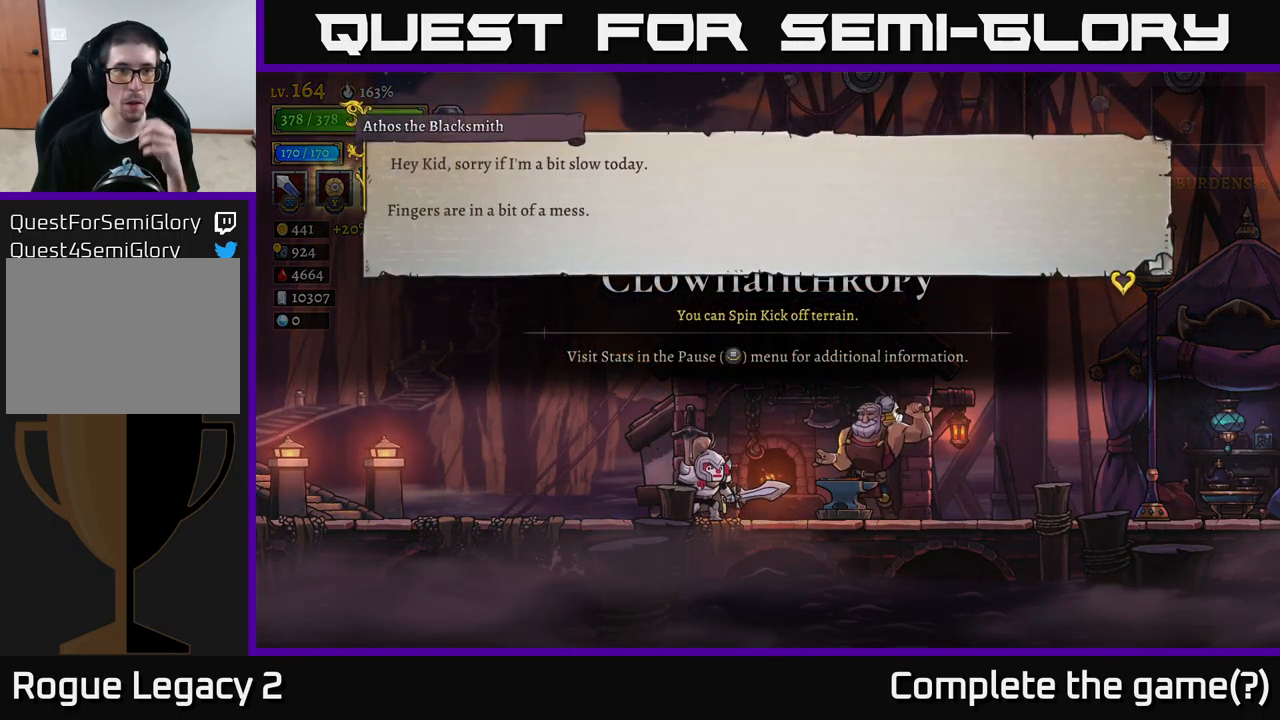
{"buttons": [], "left_stick": "center", "right_stick": "center", "events": [[117, "A", "up"]]}
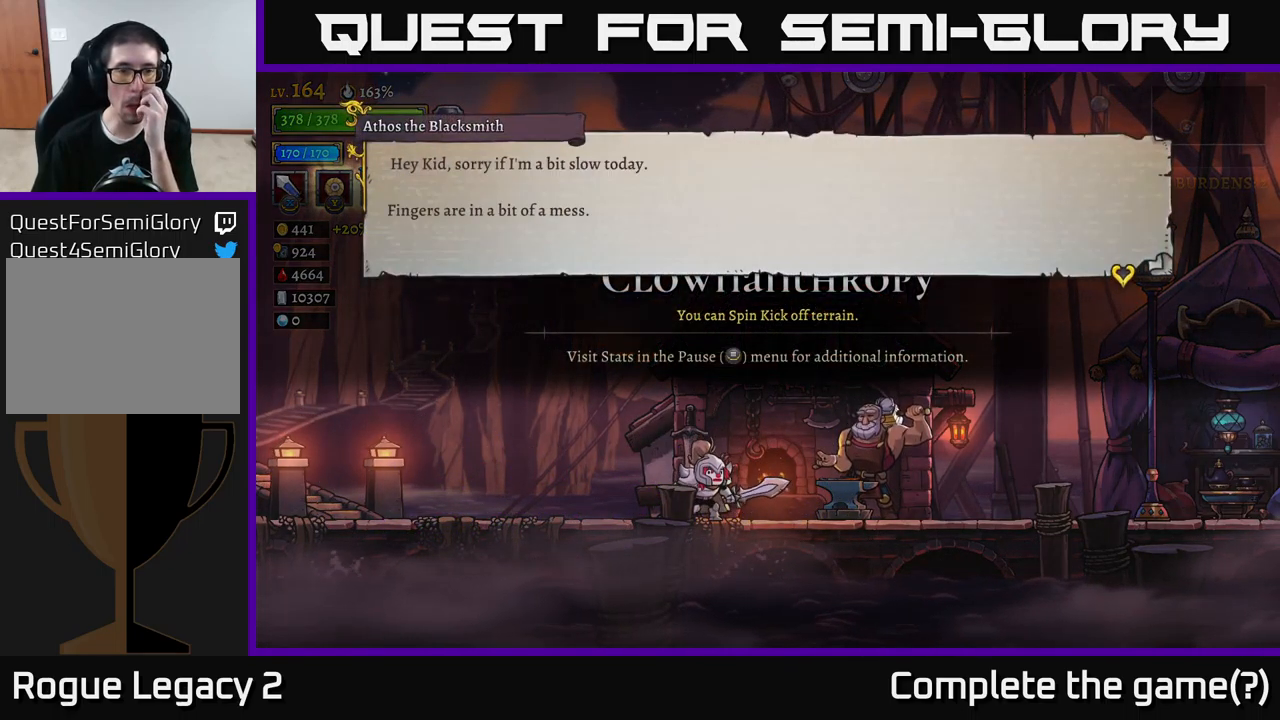
{"buttons": [], "left_stick": "center", "right_stick": "center", "events": []}
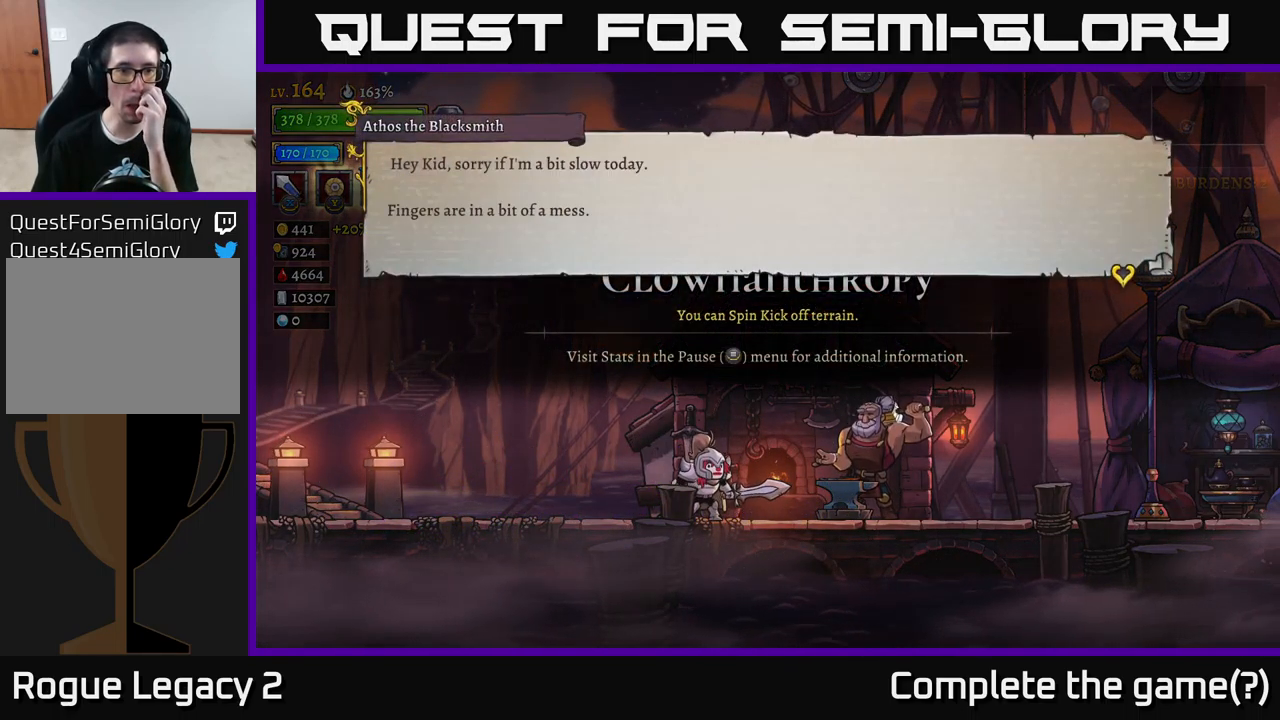
{"buttons": [], "left_stick": "center", "right_stick": "center", "events": [[133, "A", "down"], [283, "A", "up"]]}
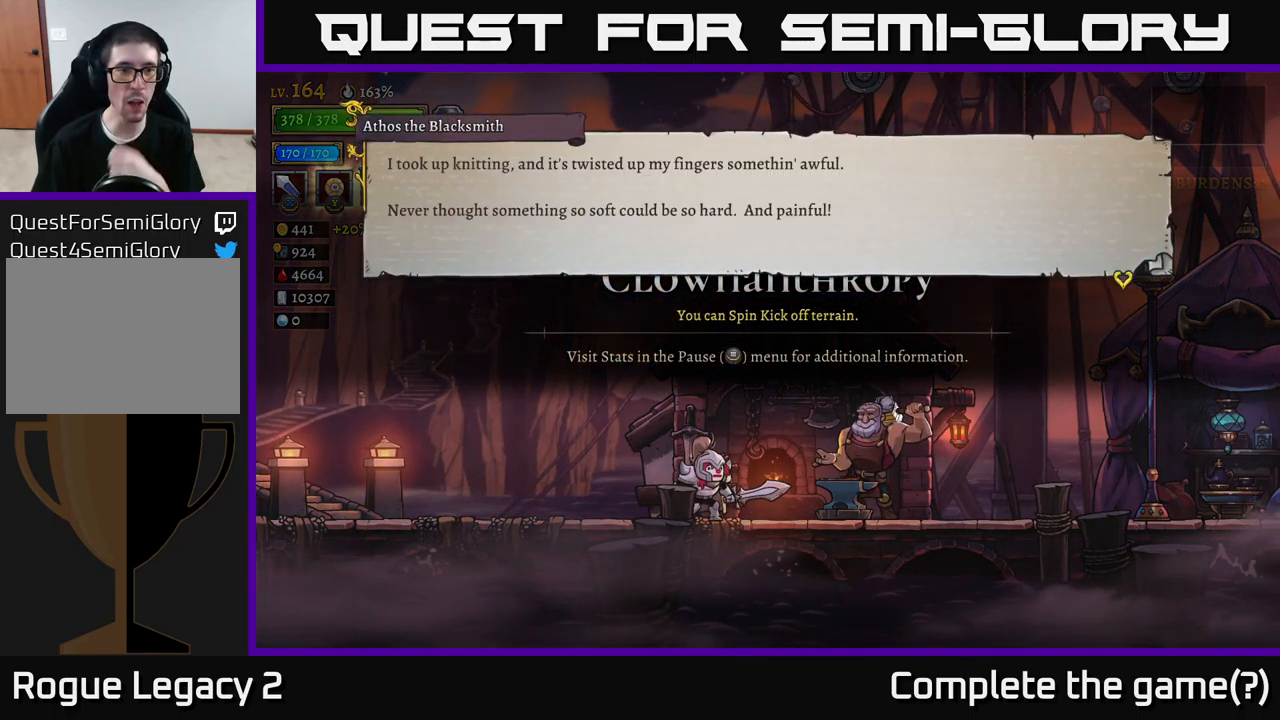
{"buttons": [], "left_stick": "center", "right_stick": "center", "events": [[17, "A", "down"], [217, "A", "up"]]}
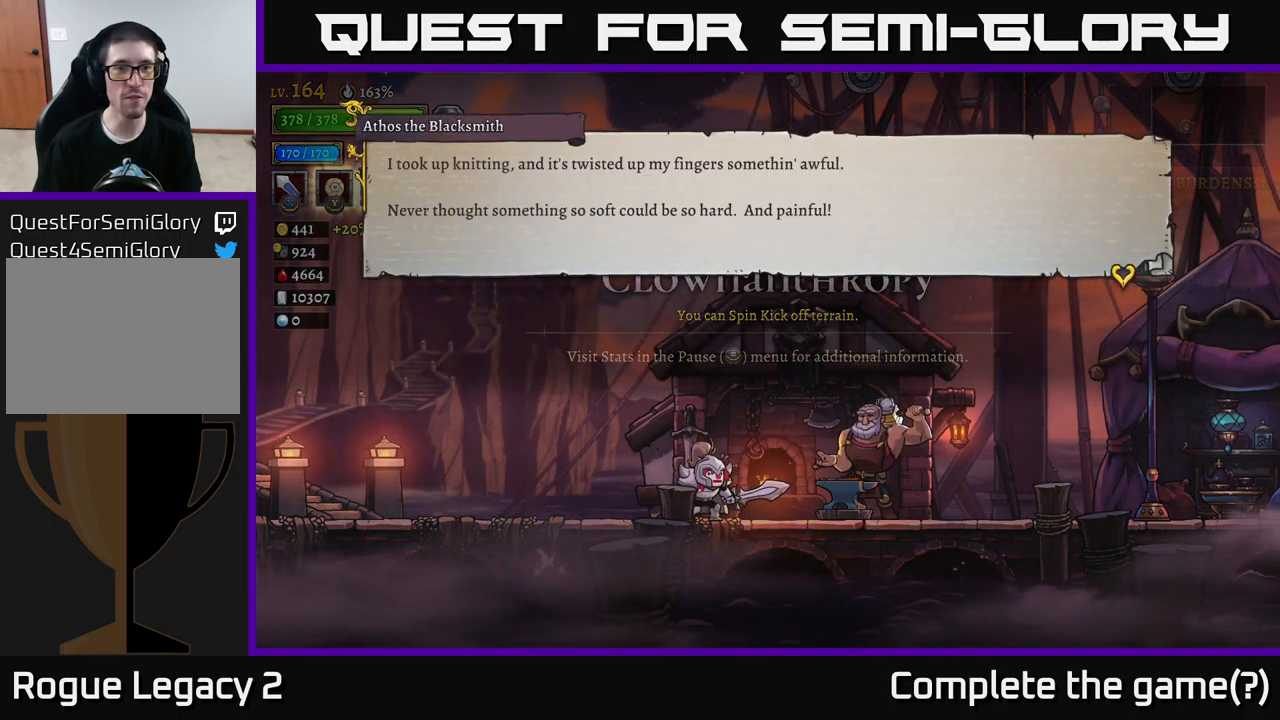
{"buttons": [], "left_stick": "center", "right_stick": "center", "events": []}
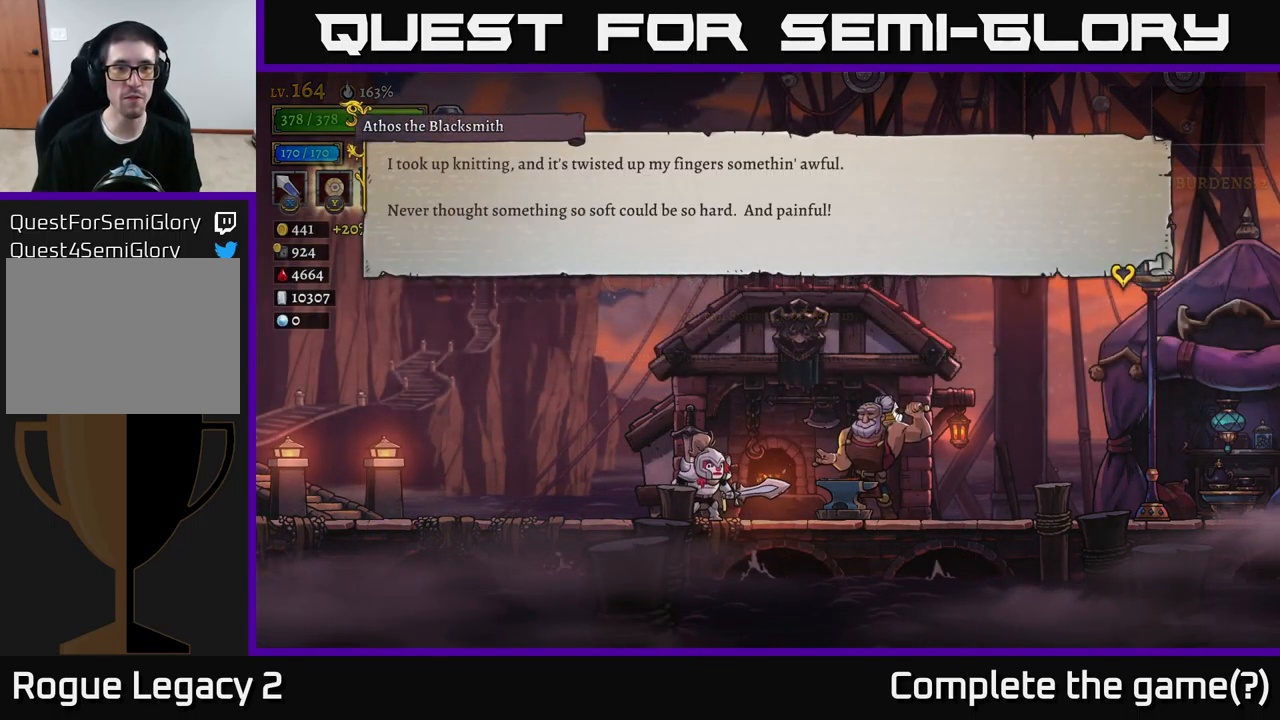
{"buttons": [], "left_stick": "center", "right_stick": "center", "events": []}
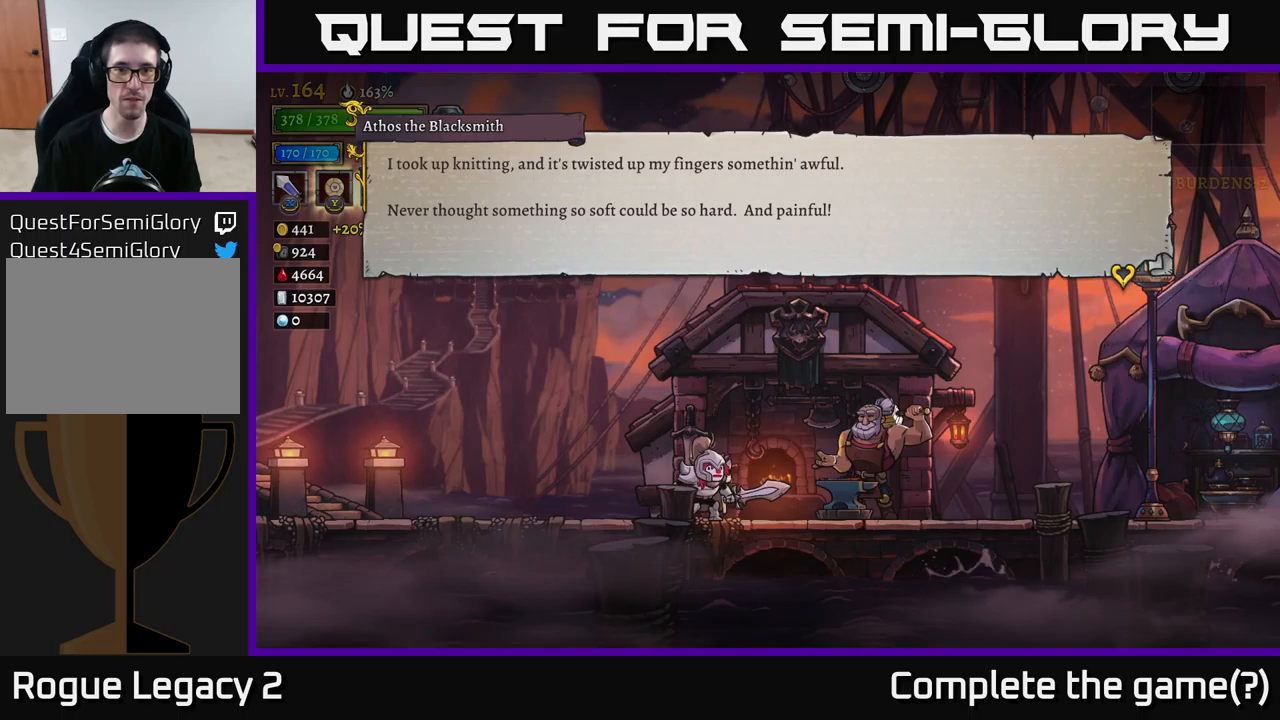
{"buttons": [], "left_stick": "center", "right_stick": "center", "events": []}
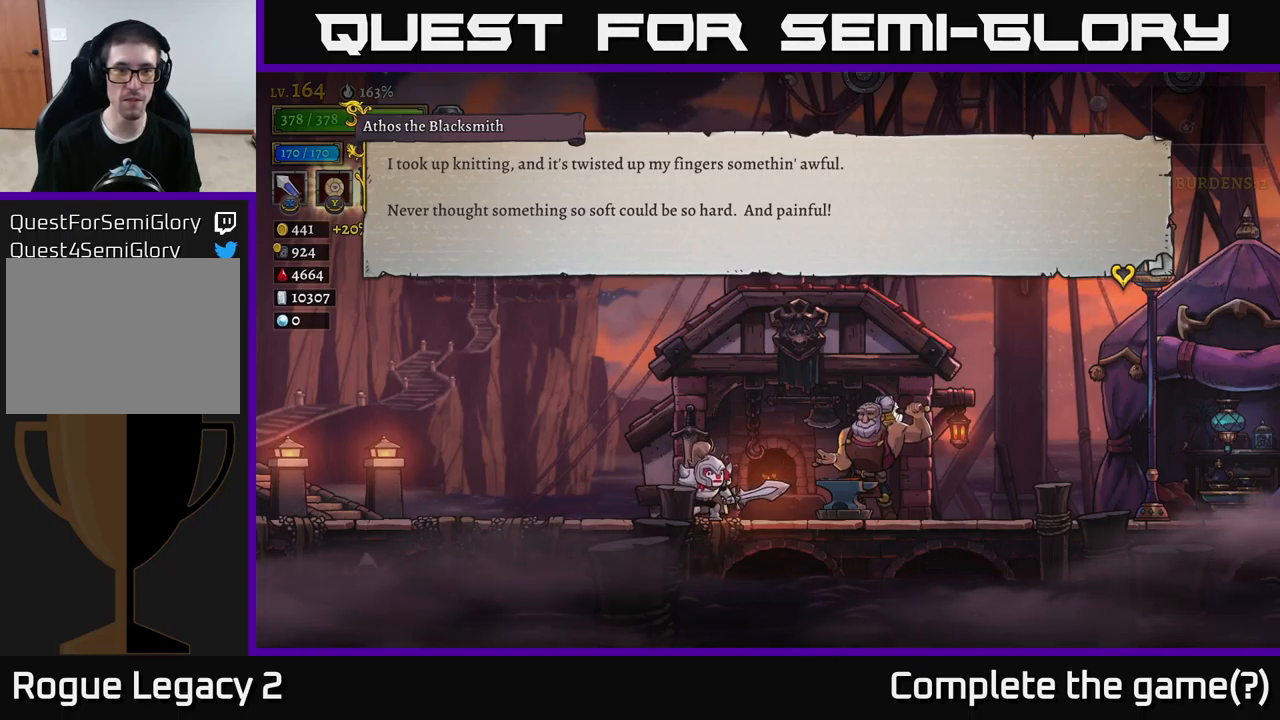
{"buttons": [], "left_stick": "center", "right_stick": "center", "events": [[200, "A", "down"], [400, "A", "up"]]}
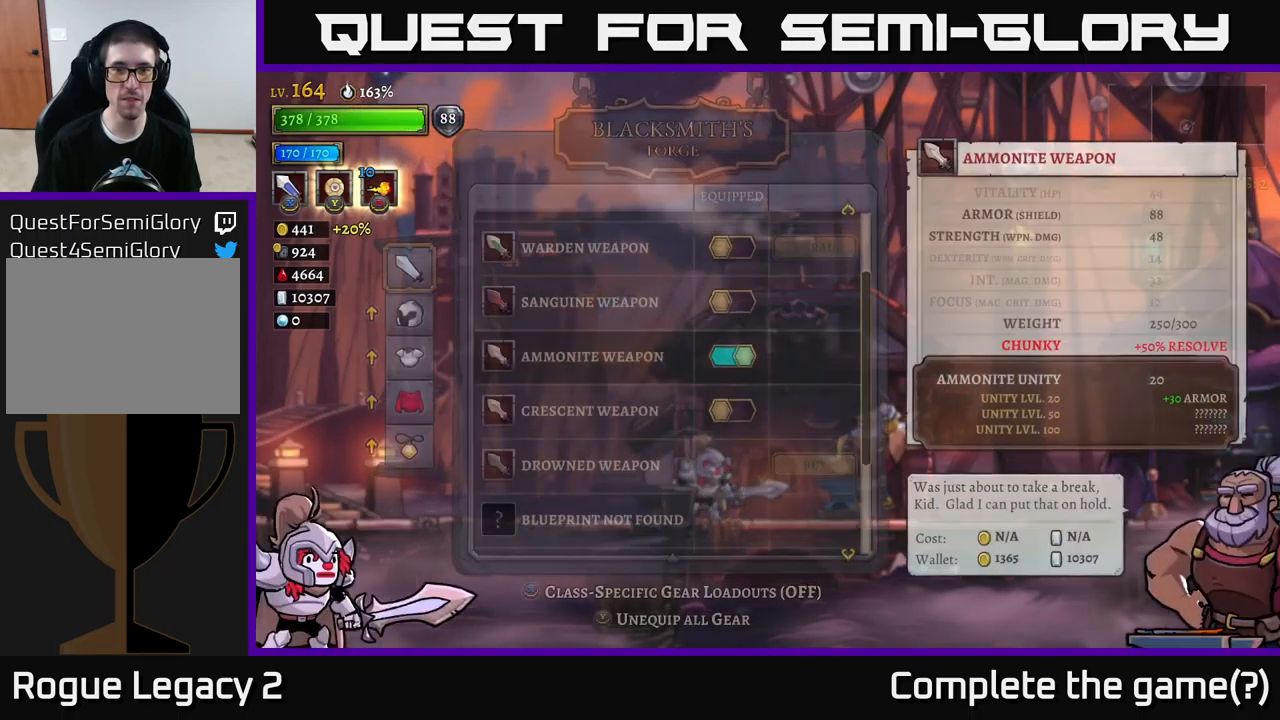
{"buttons": [], "left_stick": "center", "right_stick": "center", "events": []}
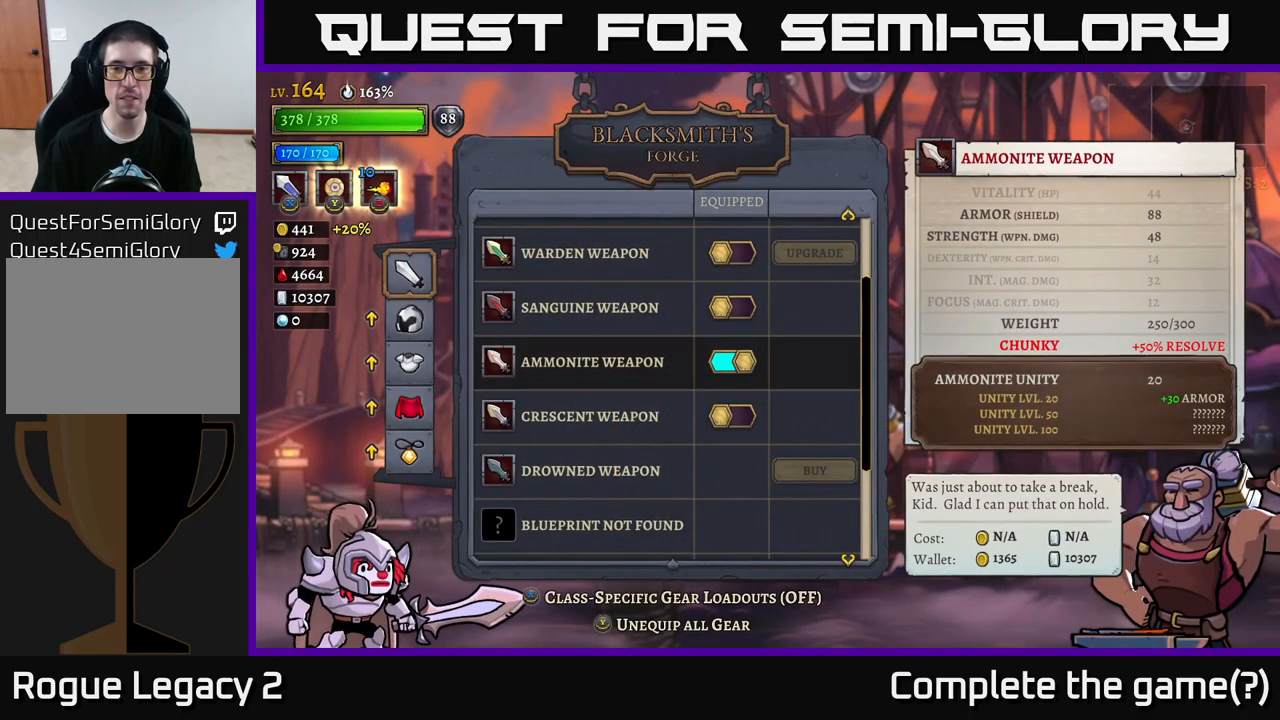
{"buttons": [], "left_stick": "center", "right_stick": "center", "events": []}
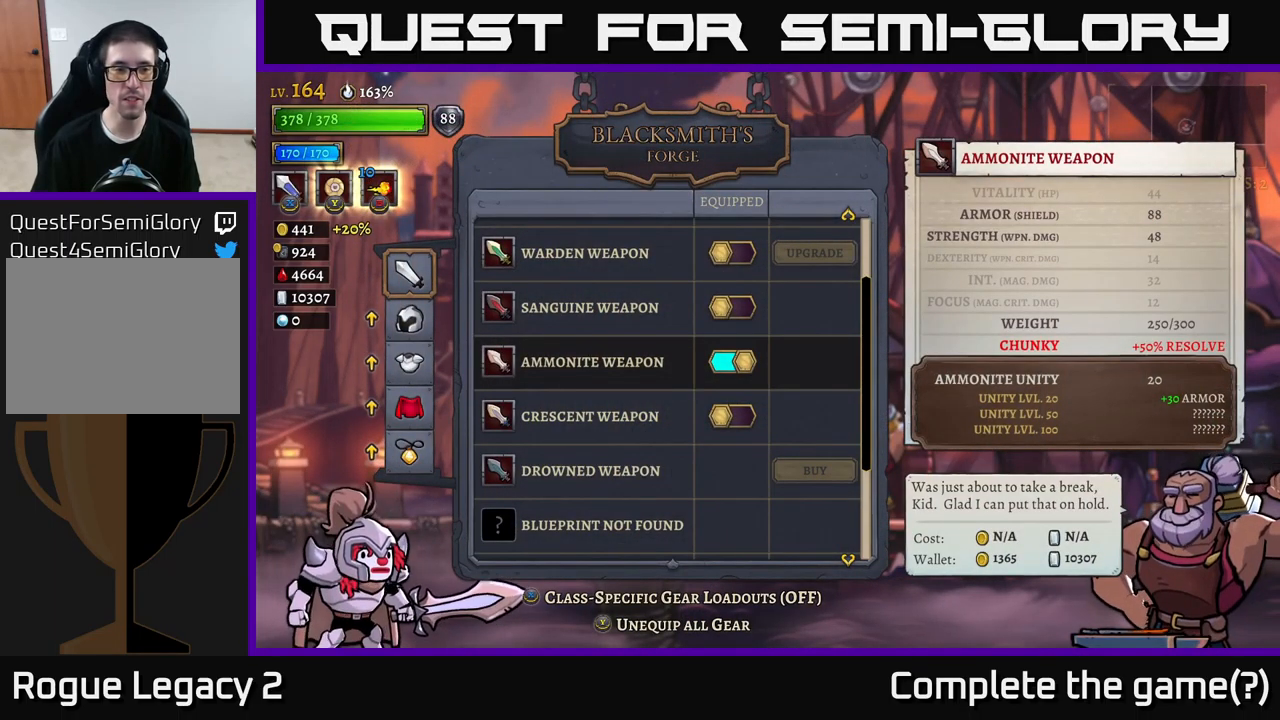
{"buttons": [], "left_stick": "down", "right_stick": "center", "events": [[467, "left_stick", "down"]]}
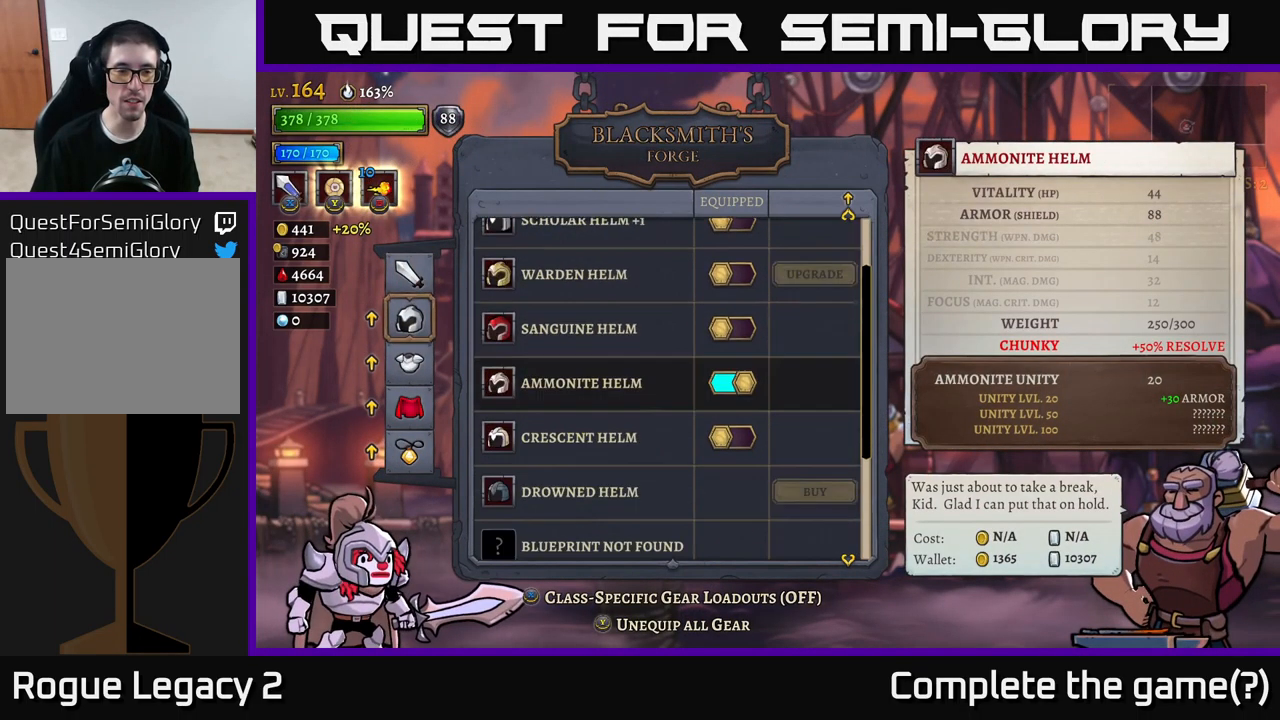
{"buttons": [], "left_stick": "center", "right_stick": "center", "events": [[184, "left_stick", "center"], [300, "left_stick", "down"], [434, "left_stick", "center"]]}
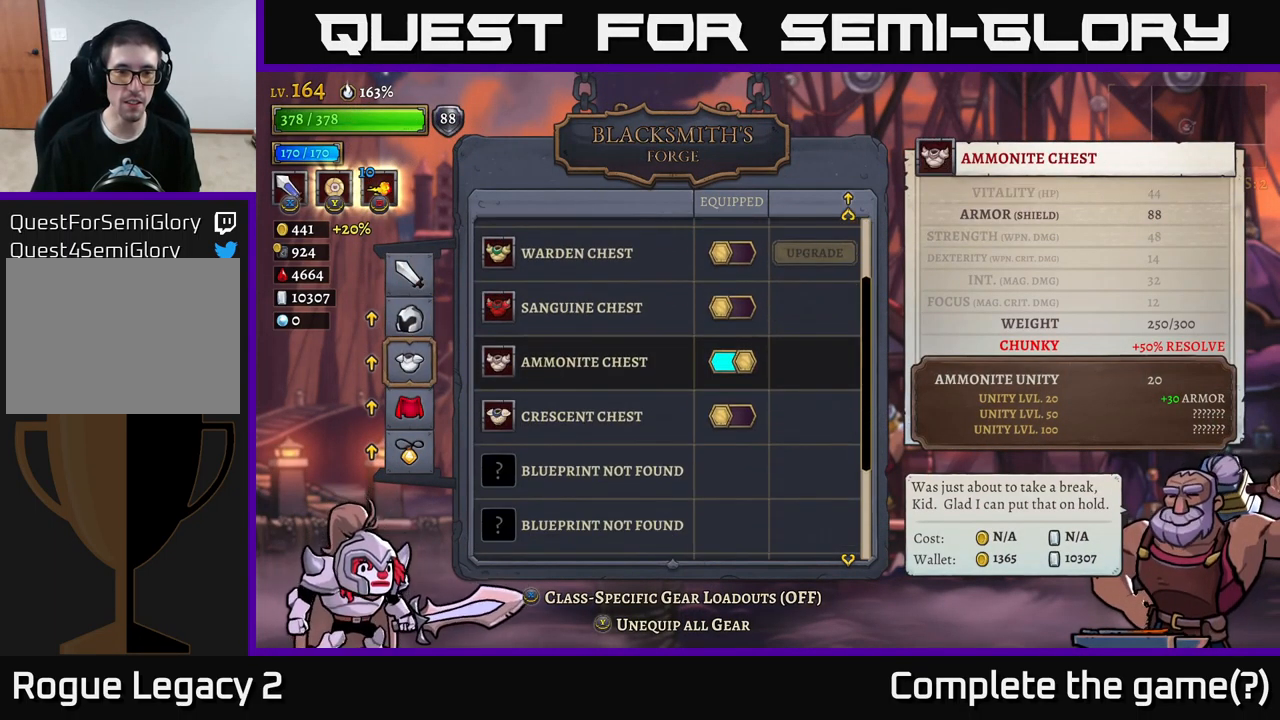
{"buttons": [], "left_stick": "center", "right_stick": "center", "events": [[134, "left_stick", "up"], [334, "left_stick", "center"]]}
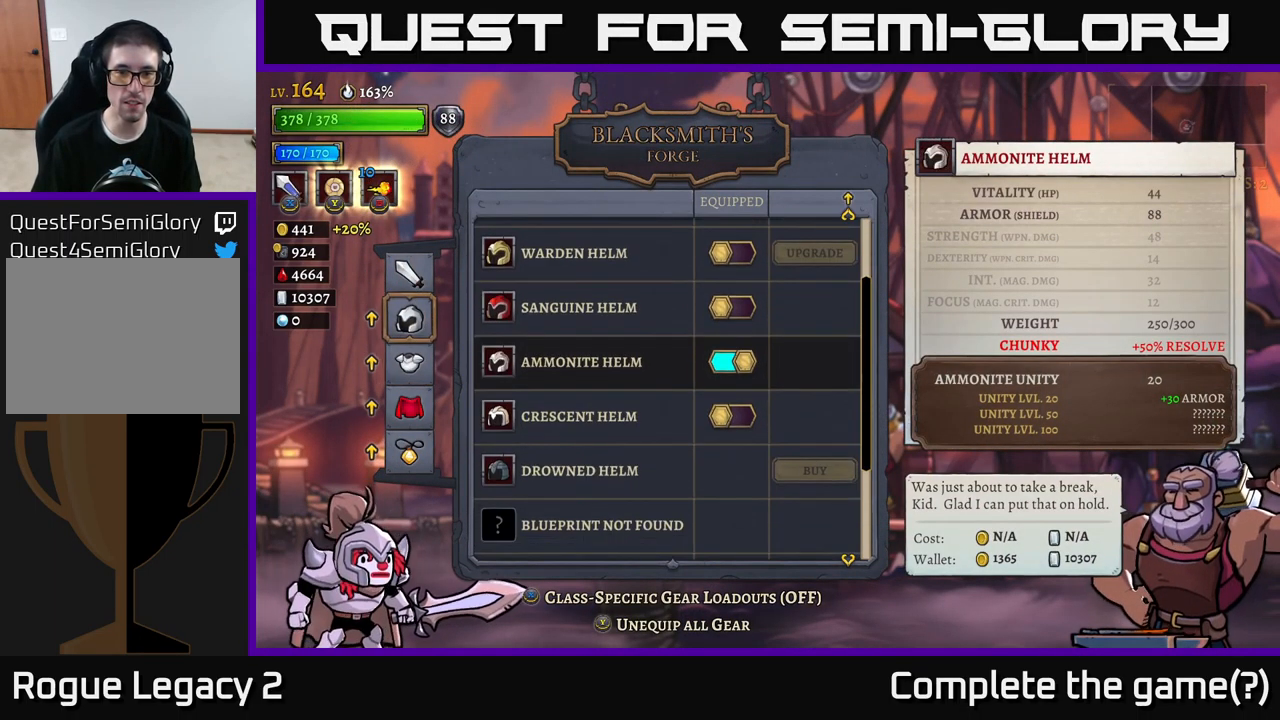
{"buttons": [], "left_stick": "center", "right_stick": "center", "events": [[217, "left_stick", "up"], [384, "left_stick", "center"]]}
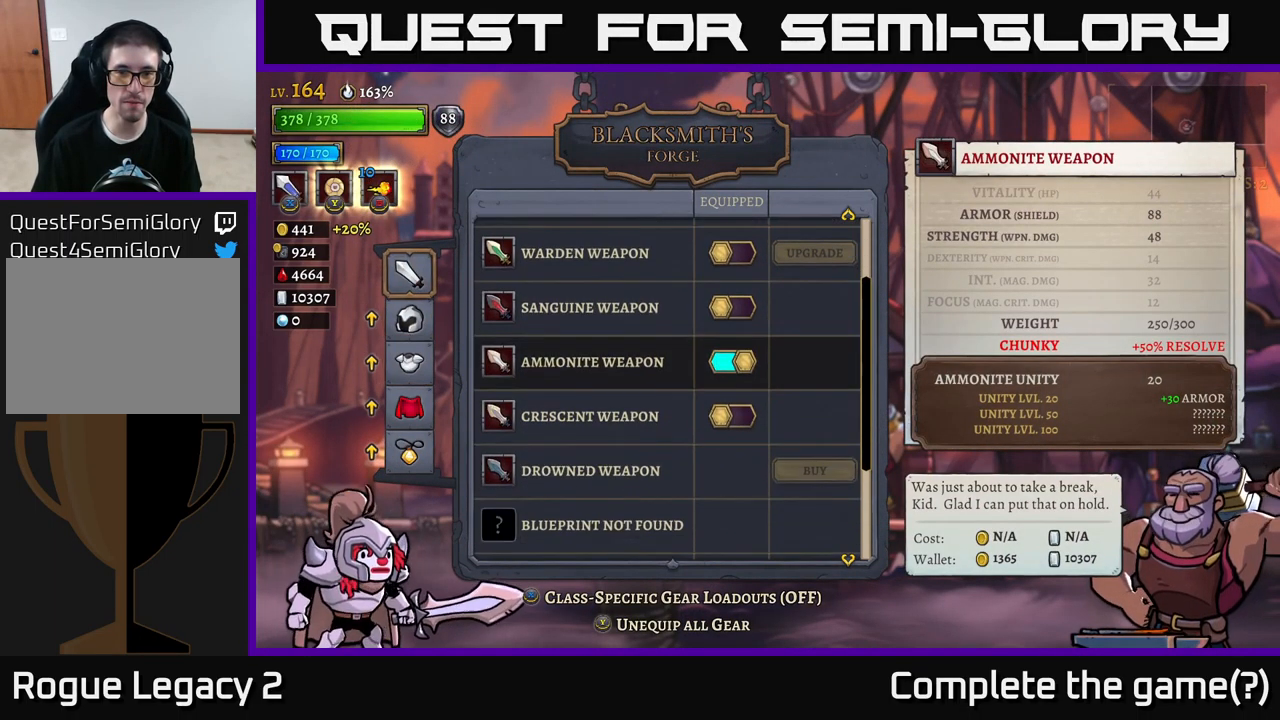
{"buttons": [], "left_stick": "up", "right_stick": "center", "events": [[134, "left_stick", "down"], [284, "A", "down"], [334, "left_stick", "center"], [434, "A", "up"], [450, "left_stick", "up"]]}
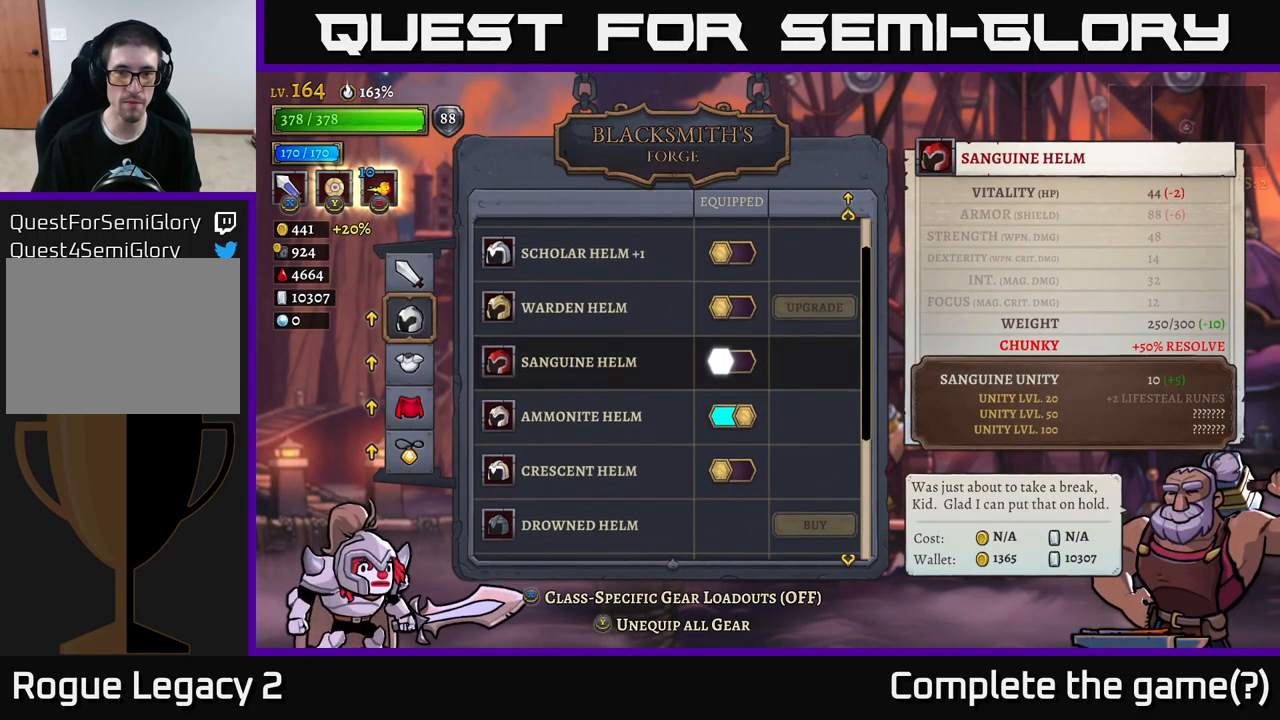
{"buttons": [], "left_stick": "up", "right_stick": "center", "events": []}
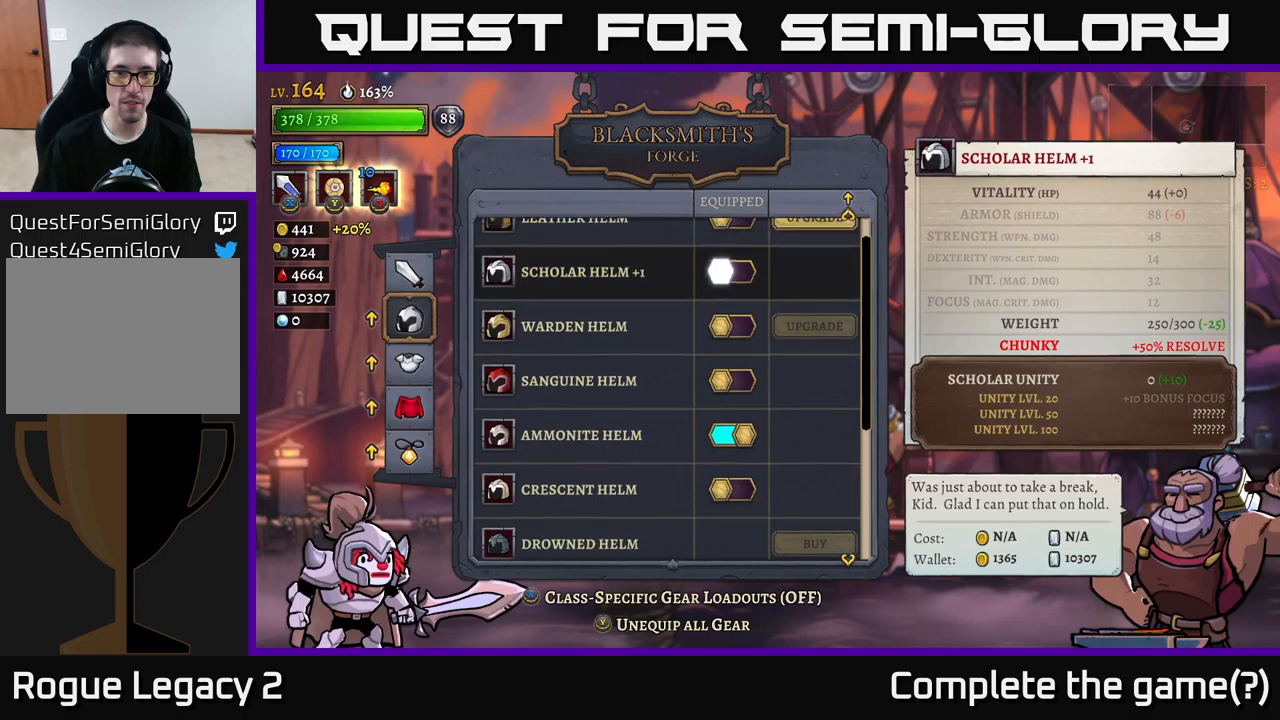
{"buttons": [], "left_stick": "center", "right_stick": "center", "events": [[166, "left_stick", "center"], [300, "left_stick", "up"], [433, "left_stick", "center"]]}
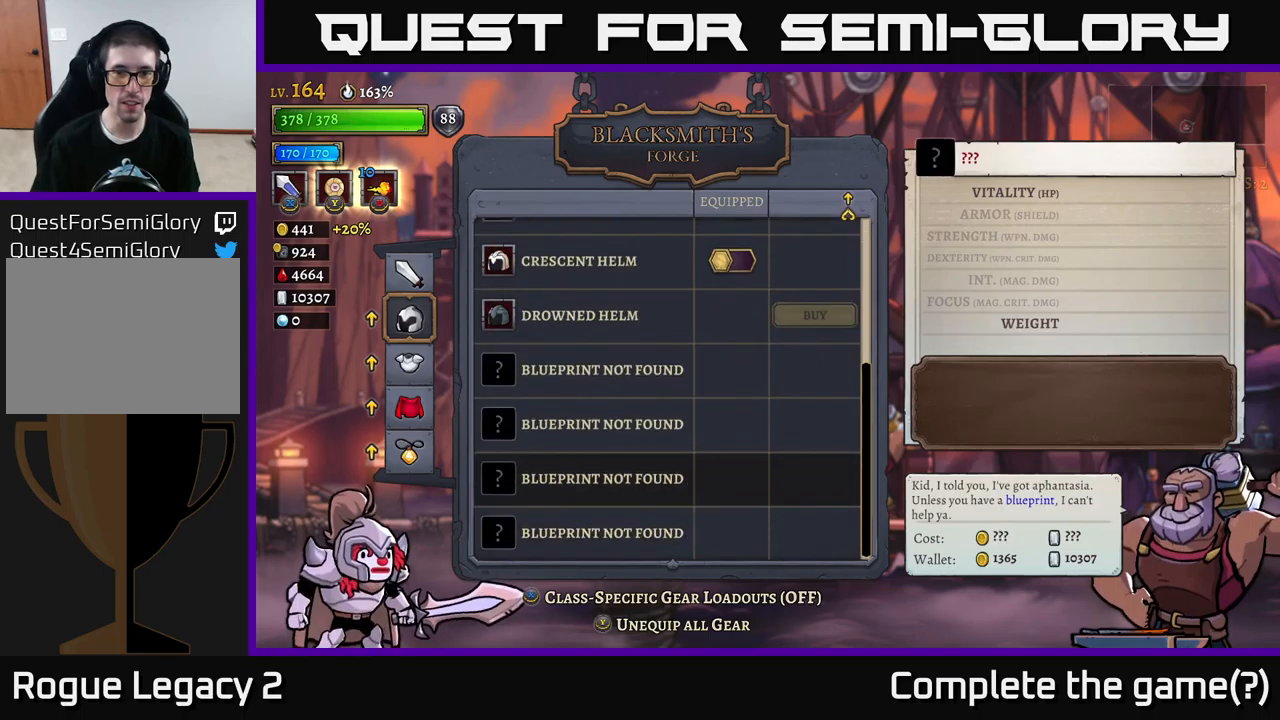
{"buttons": [], "left_stick": "center", "right_stick": "center", "events": [[100, "left_stick", "down"], [250, "left_stick", "center"], [350, "left_stick", "down"], [466, "left_stick", "center"]]}
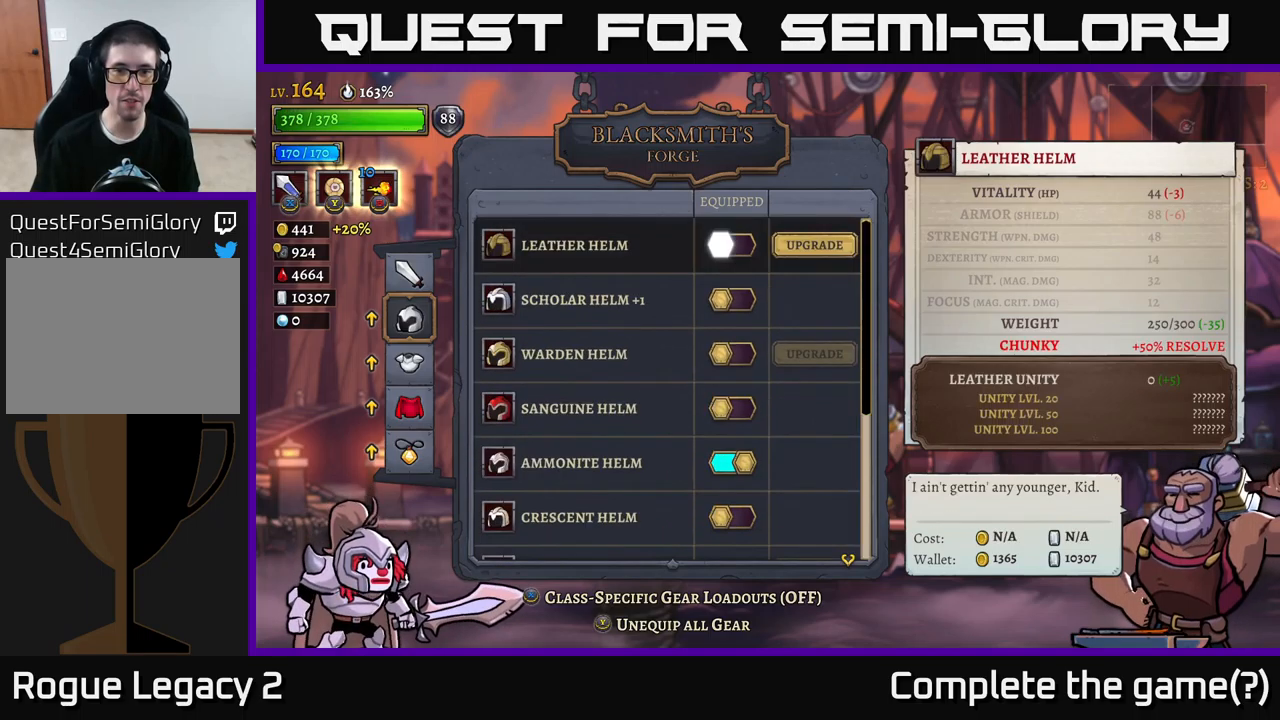
{"buttons": ["A"], "left_stick": "center", "right_stick": "center", "events": [[416, "A", "down"]]}
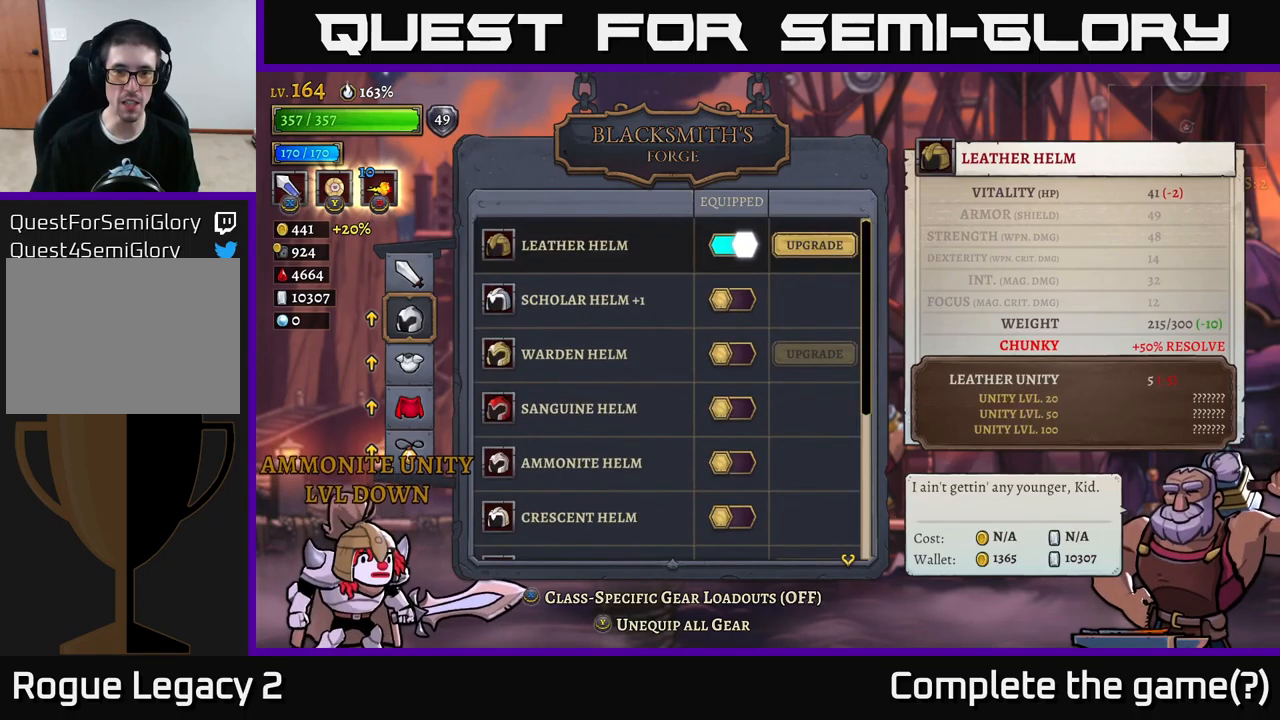
{"buttons": [], "left_stick": "center", "right_stick": "center", "events": [[33, "A", "up"]]}
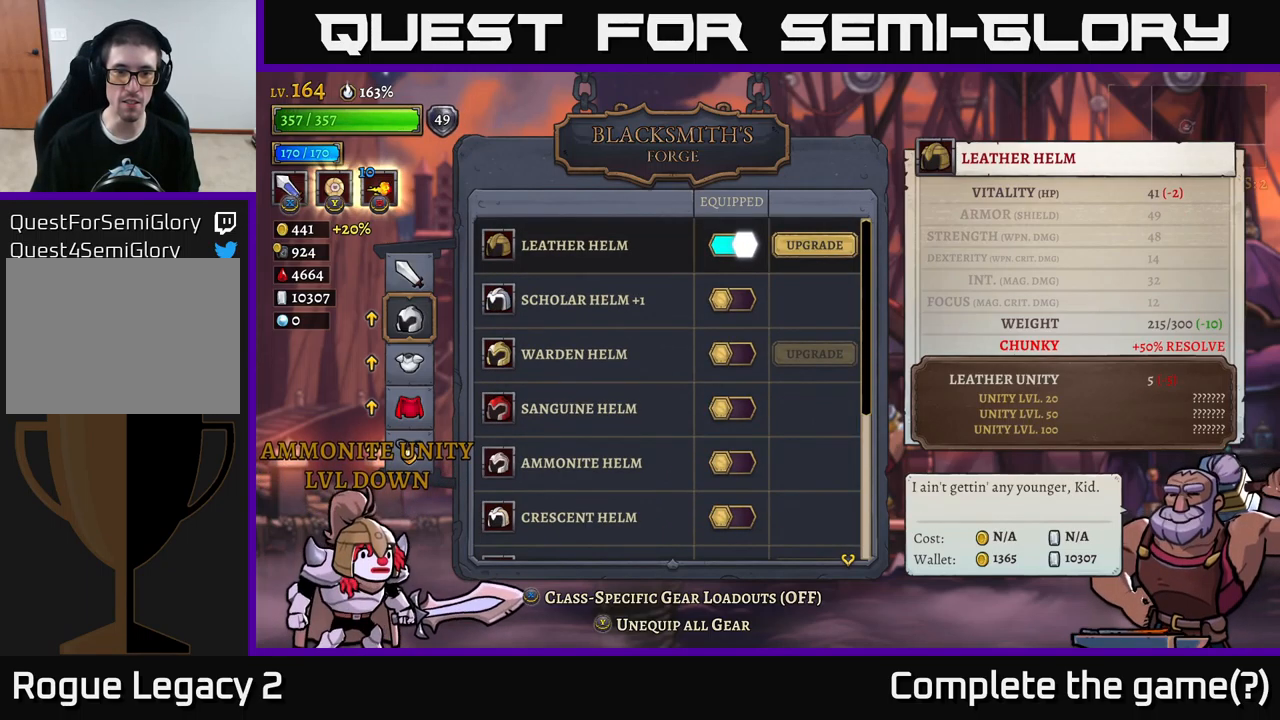
{"buttons": [], "left_stick": "down", "right_stick": "center", "events": [[116, "left_stick", "down"], [333, "left_stick", "center"], [416, "left_stick", "down"]]}
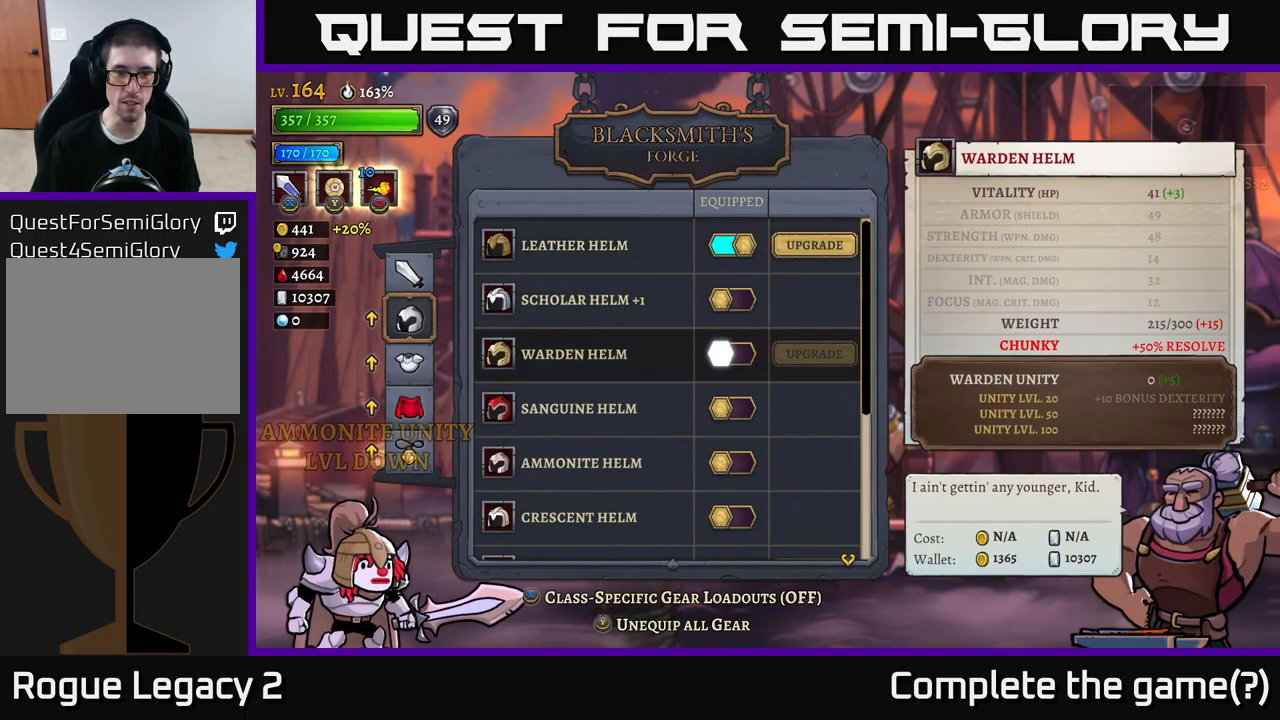
{"buttons": [], "left_stick": "down", "right_stick": "center", "events": [[50, "left_stick", "center"], [150, "left_stick", "down"], [283, "left_stick", "center"], [400, "left_stick", "down"]]}
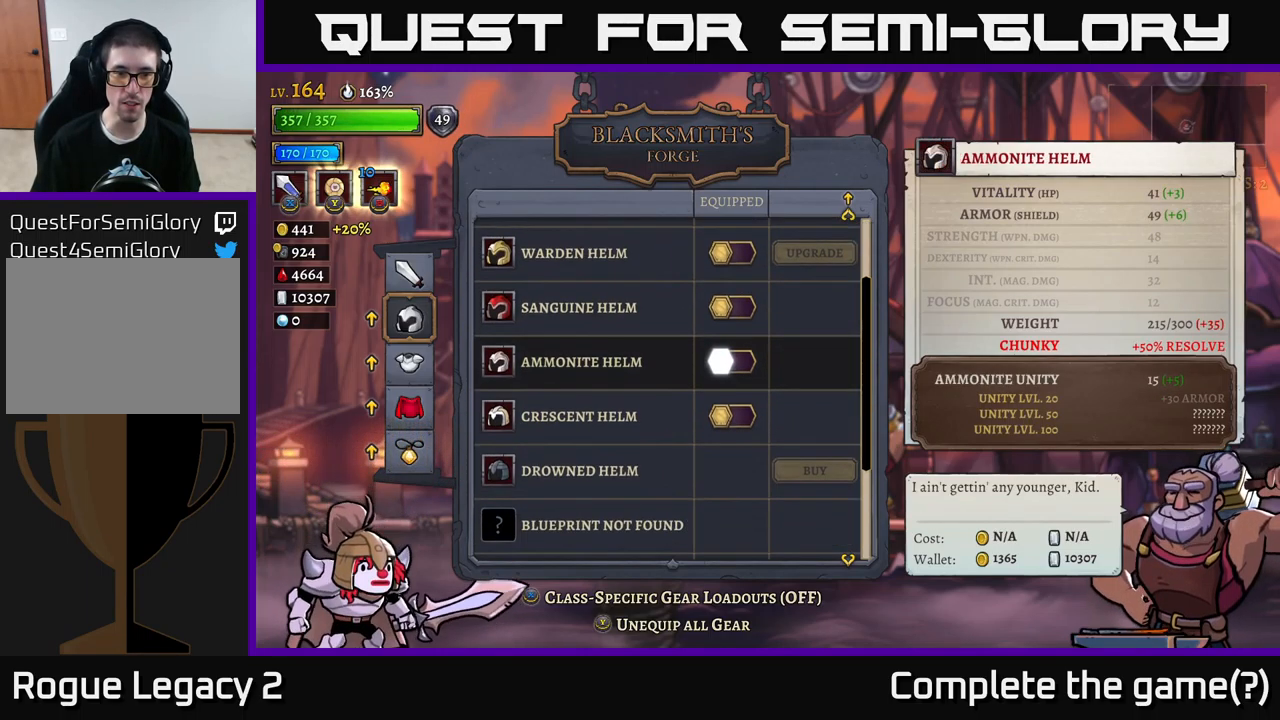
{"buttons": [], "left_stick": "center", "right_stick": "center", "events": [[66, "left_stick", "center"]]}
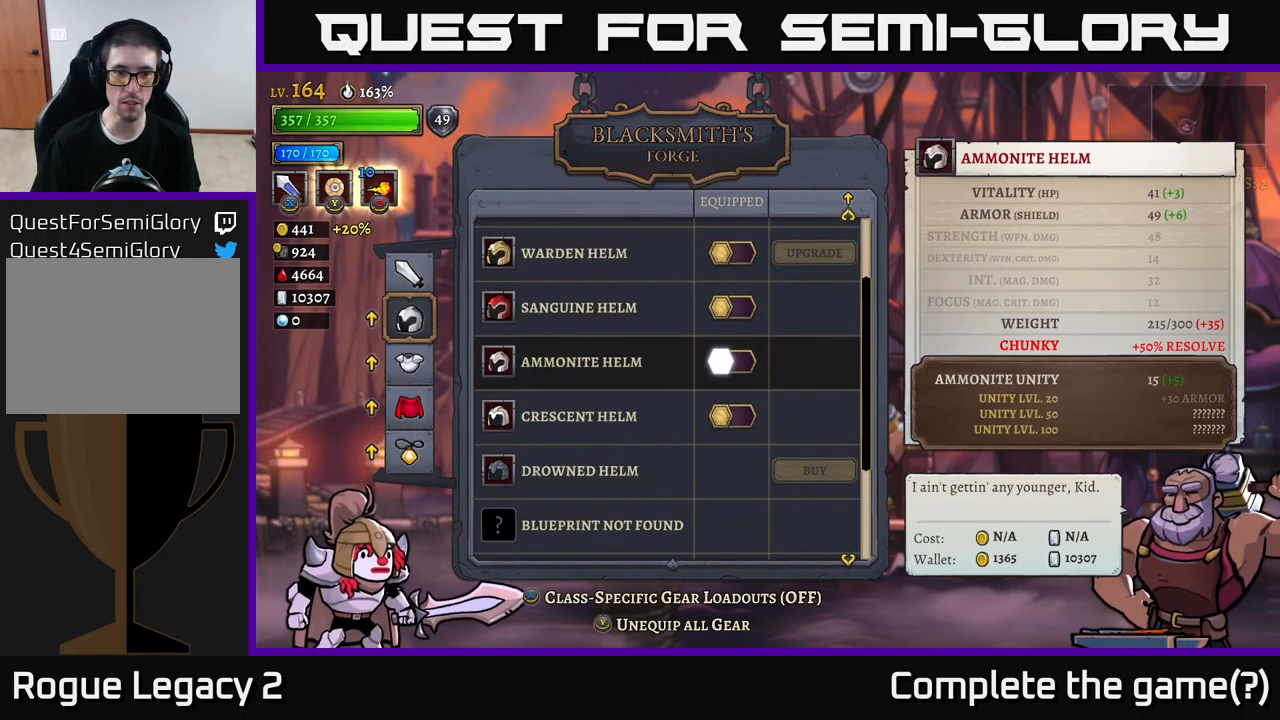
{"buttons": [], "left_stick": "center", "right_stick": "center", "events": []}
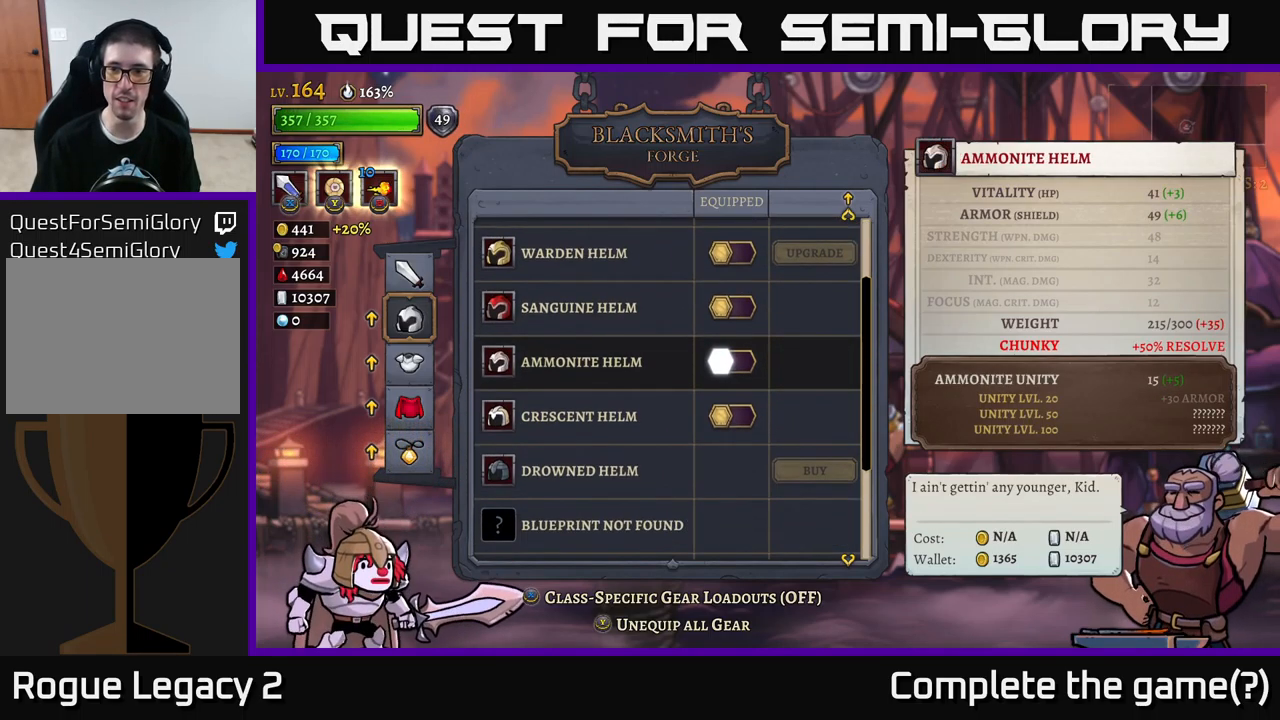
{"buttons": [], "left_stick": "center", "right_stick": "center", "events": [[83, "A", "down"], [266, "A", "up"]]}